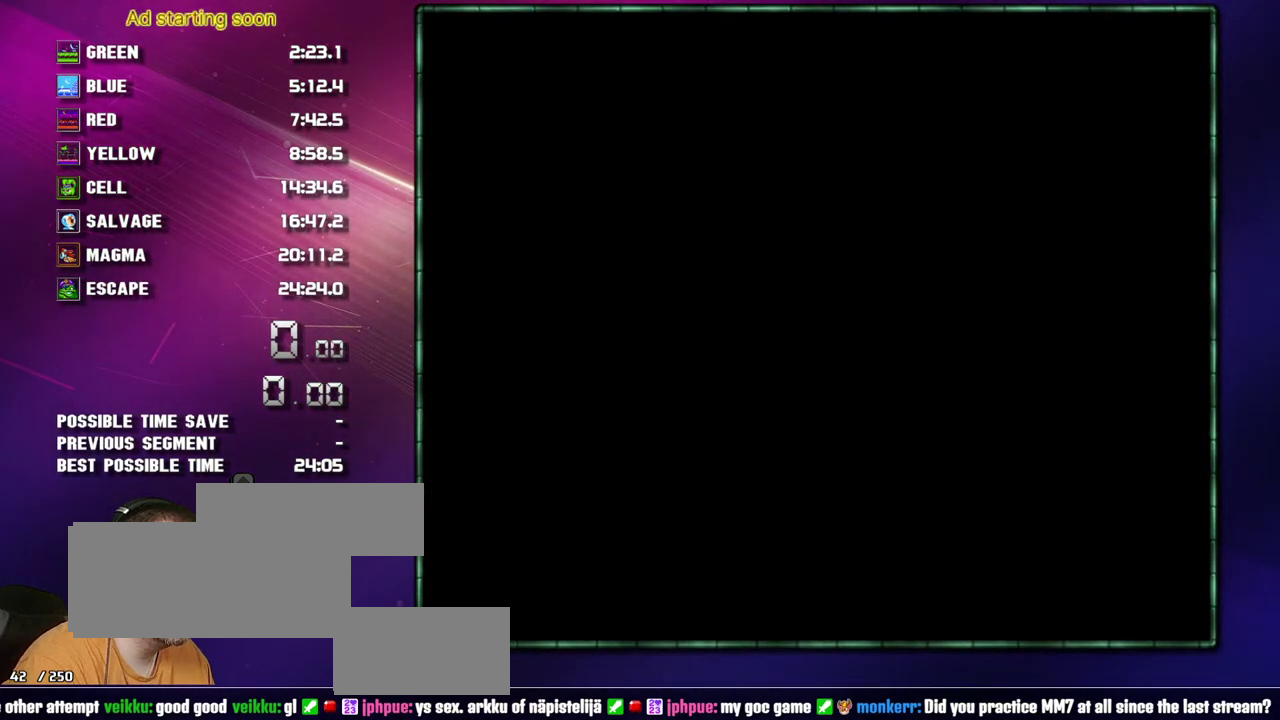
Gameplay with a controller (Nintendo layout); each line is a JSON object with the inputs held at the frame after it. "events" lists button and stick changes between this image and that frame as [ms after this image, input, new state], when the widget could be followed in between. Not read: L3 R3 SELECT START.
{"buttons": ["A"], "events": []}
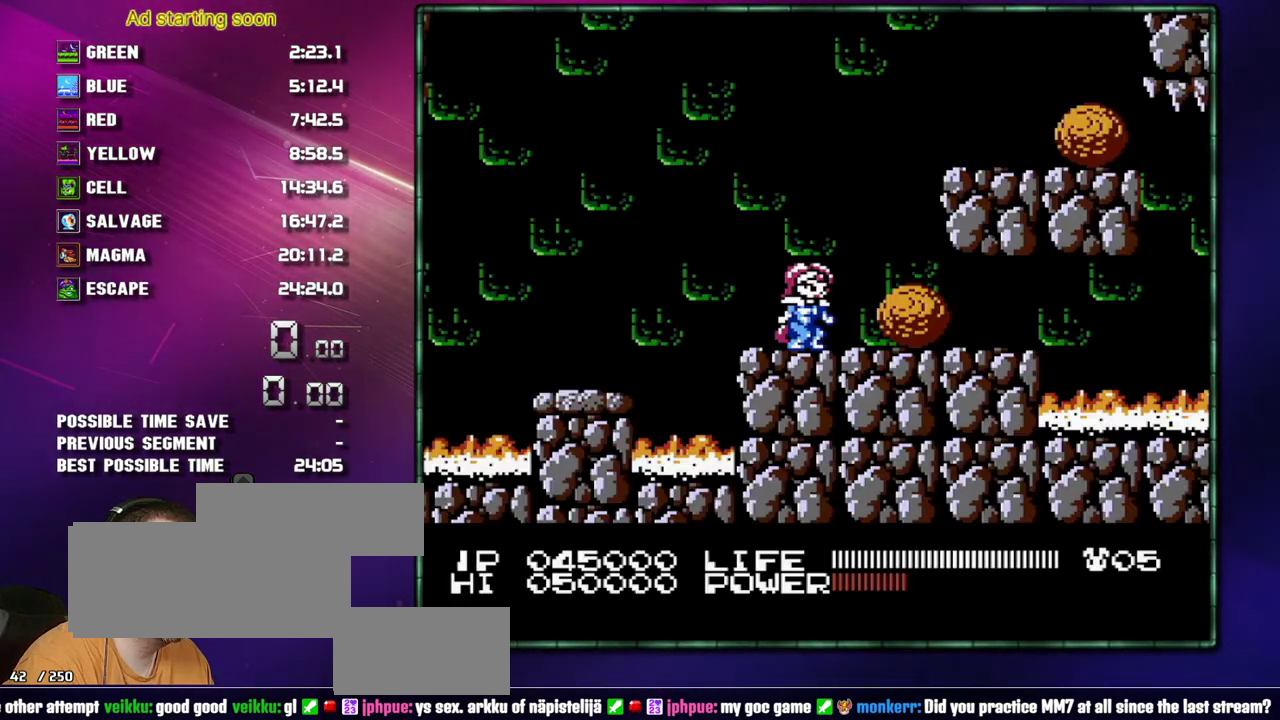
{"buttons": ["DPAD_RIGHT"], "events": [[17, "A", "up"], [17, "DPAD_RIGHT", "down"]]}
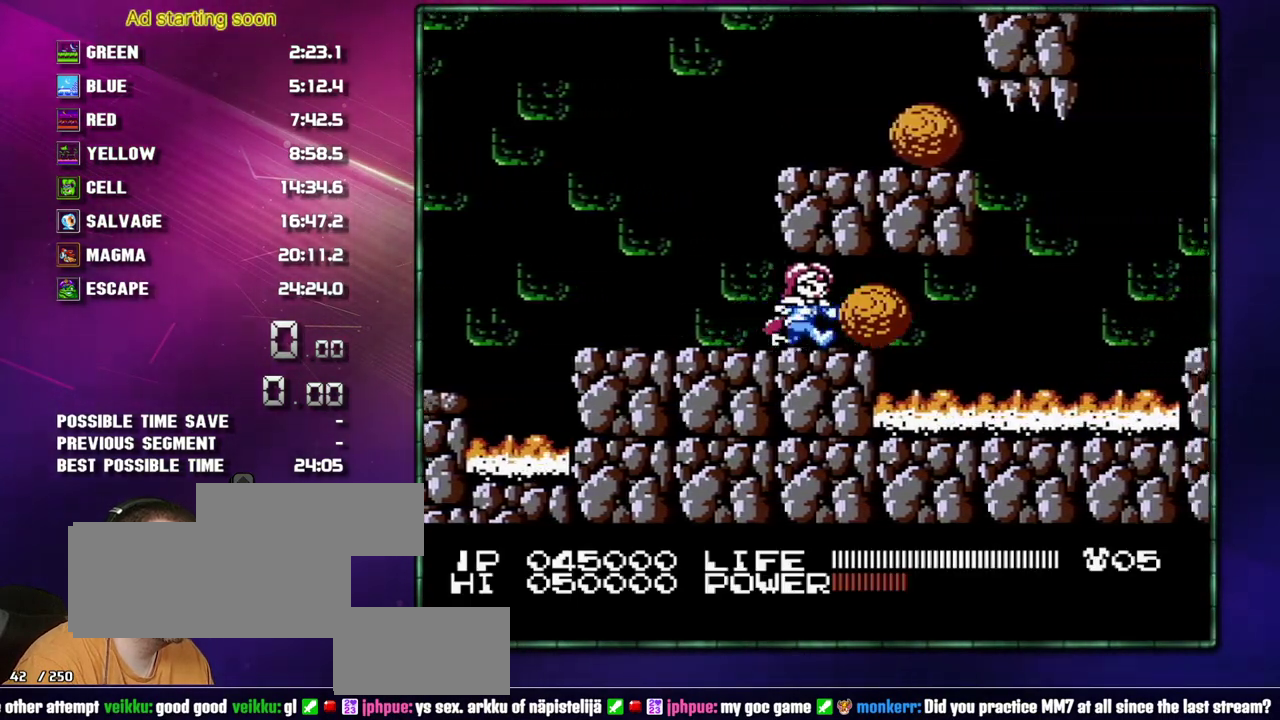
{"buttons": ["DPAD_RIGHT"], "events": []}
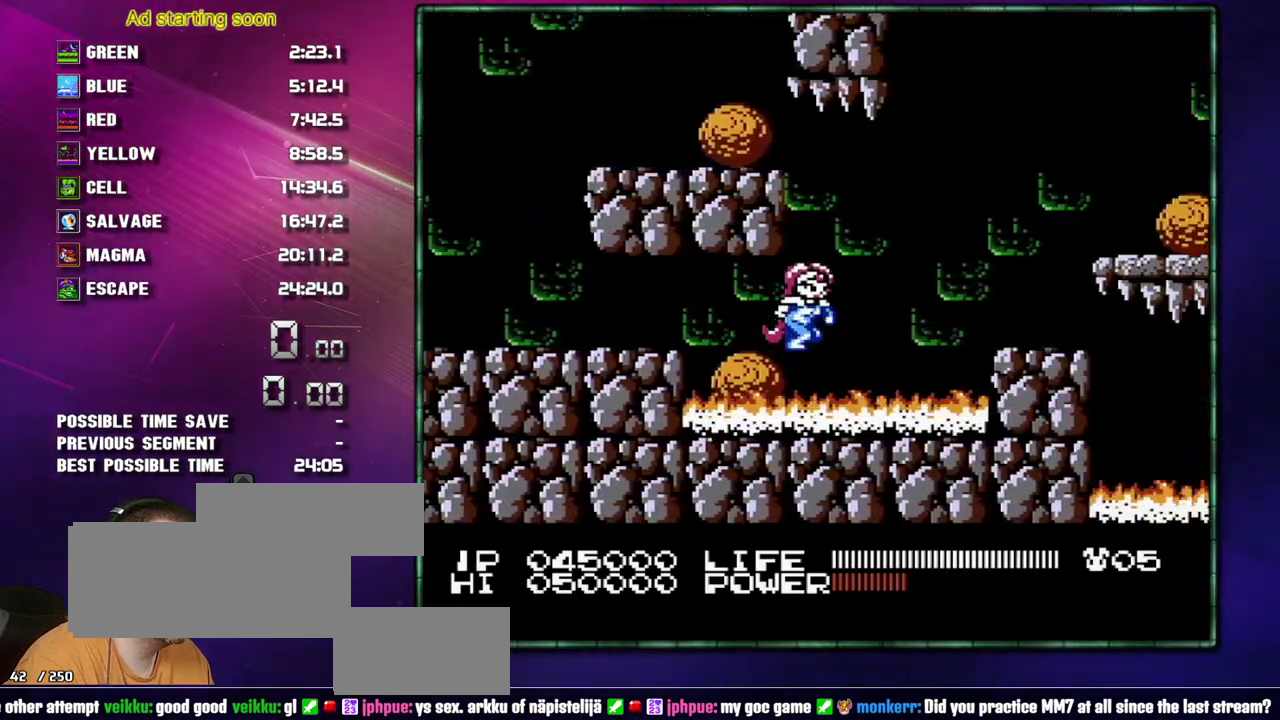
{"buttons": ["DPAD_RIGHT"], "events": [[50, "A", "down"], [183, "A", "up"]]}
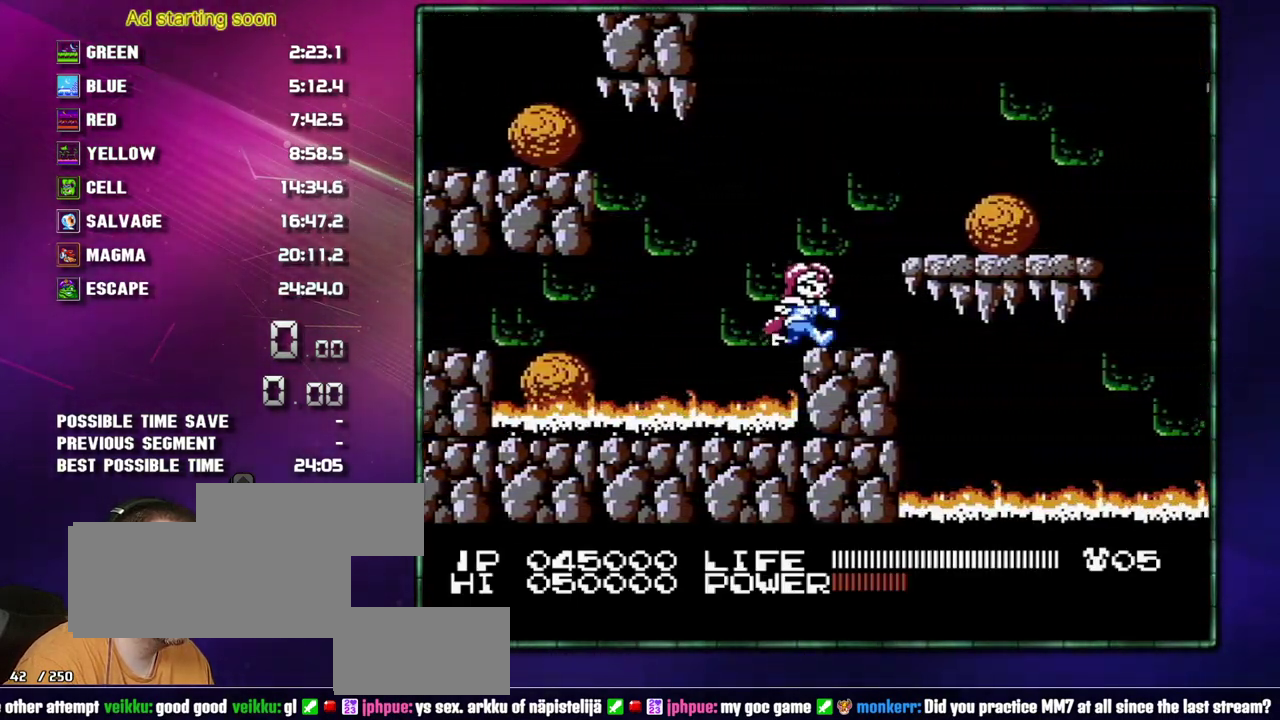
{"buttons": ["DPAD_RIGHT"], "events": [[50, "A", "down"], [150, "A", "up"], [367, "A", "down"], [467, "A", "up"]]}
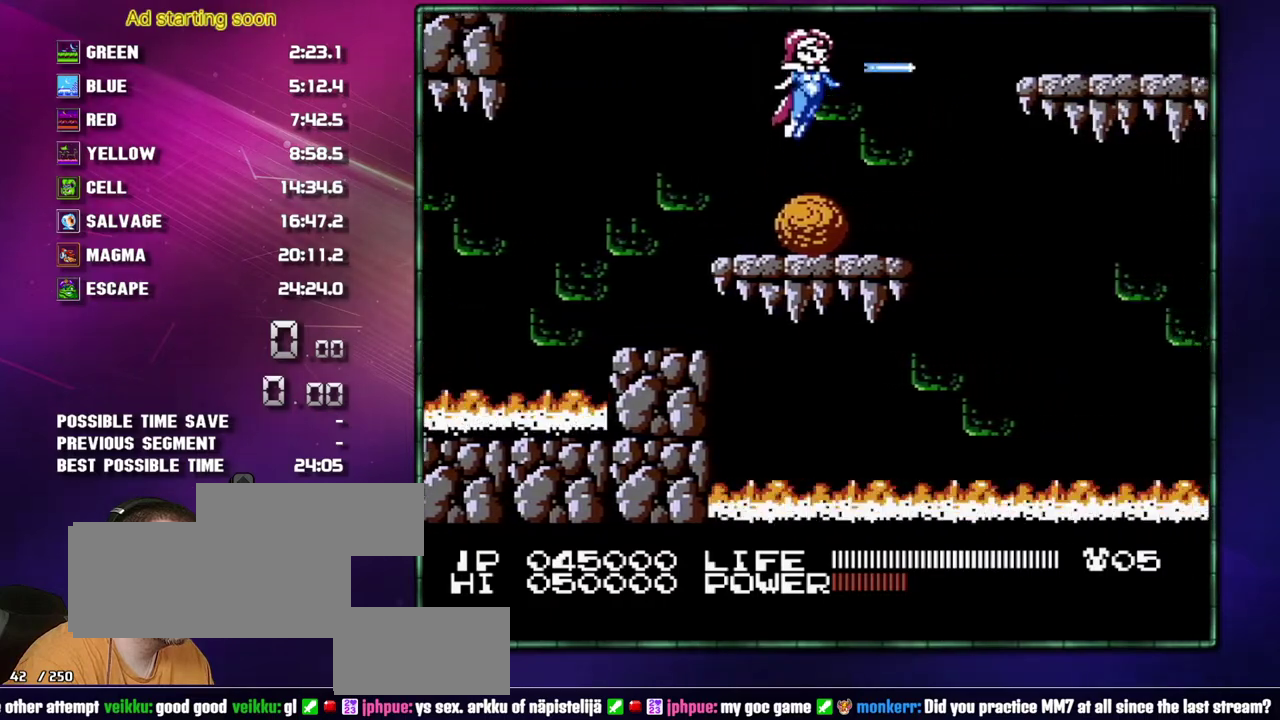
{"buttons": ["A", "DPAD_RIGHT"], "events": [[17, "B", "down"], [83, "B", "up"], [233, "A", "down"], [300, "B", "down"], [467, "B", "up"]]}
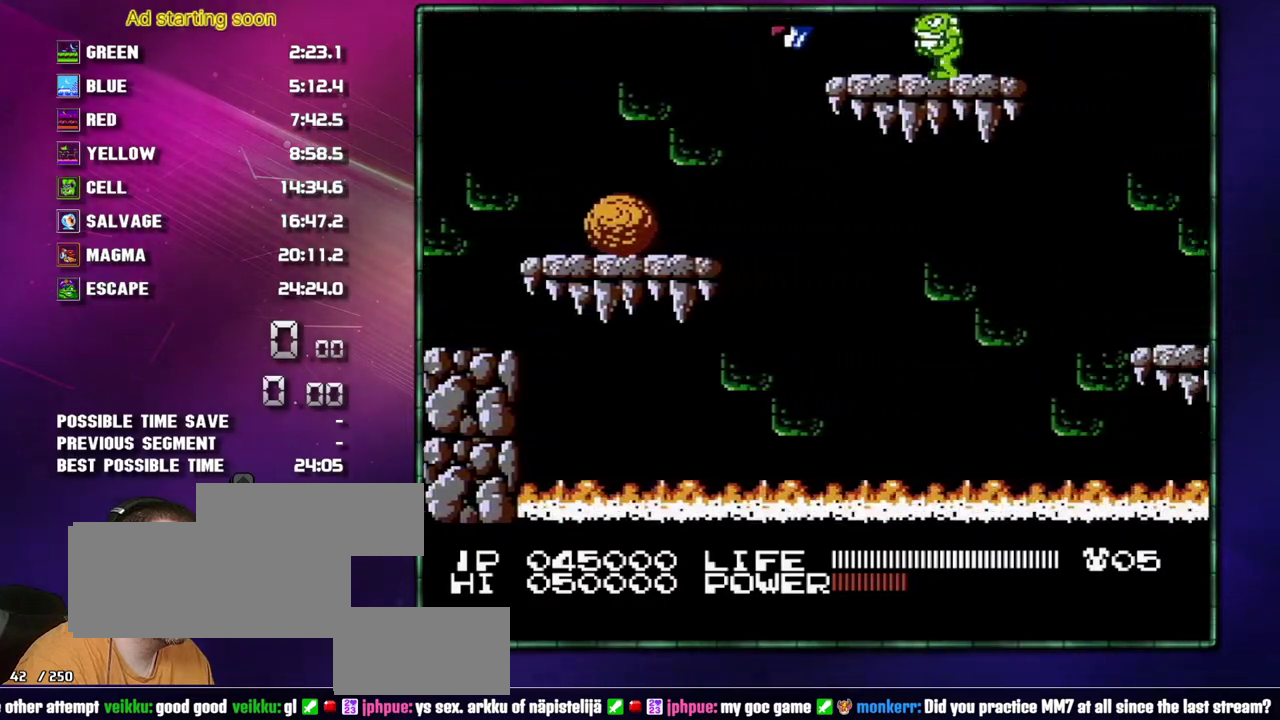
{"buttons": ["A"], "events": [[17, "A", "up"], [83, "A", "down"], [117, "B", "down"], [217, "DPAD_RIGHT", "up"], [233, "B", "up"], [267, "A", "up"], [333, "A", "down"]]}
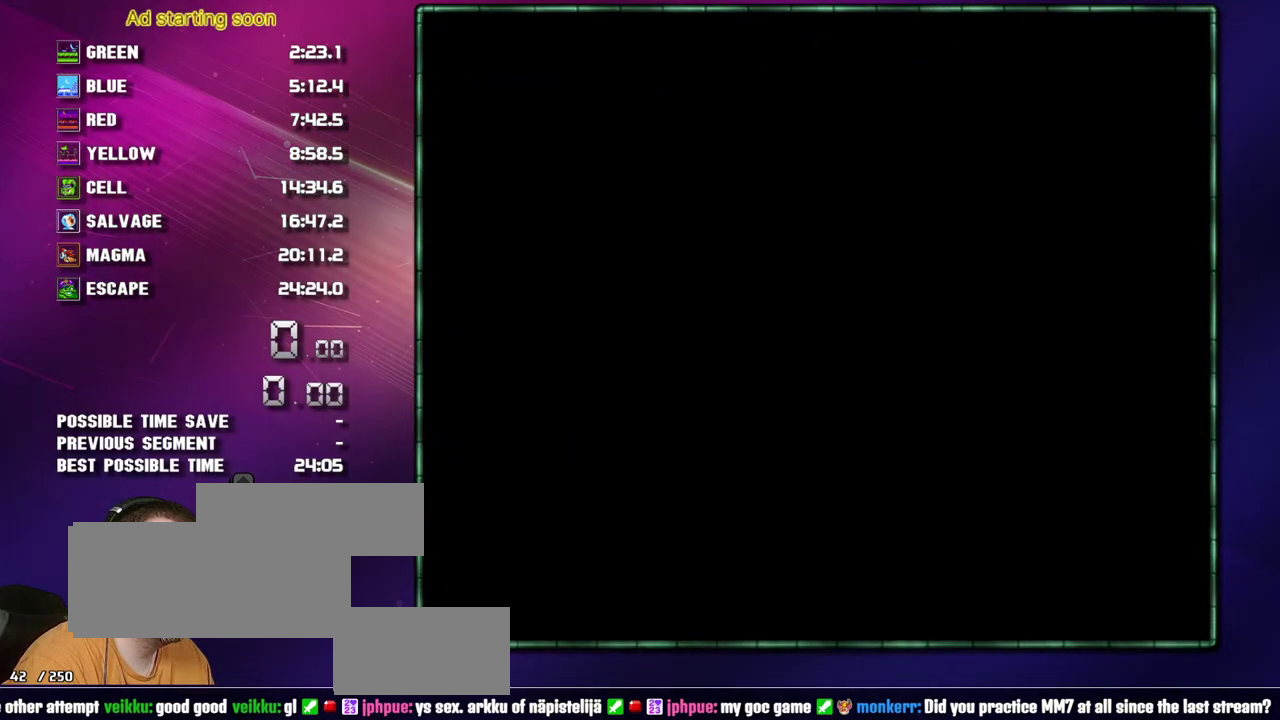
{"buttons": ["A"], "events": []}
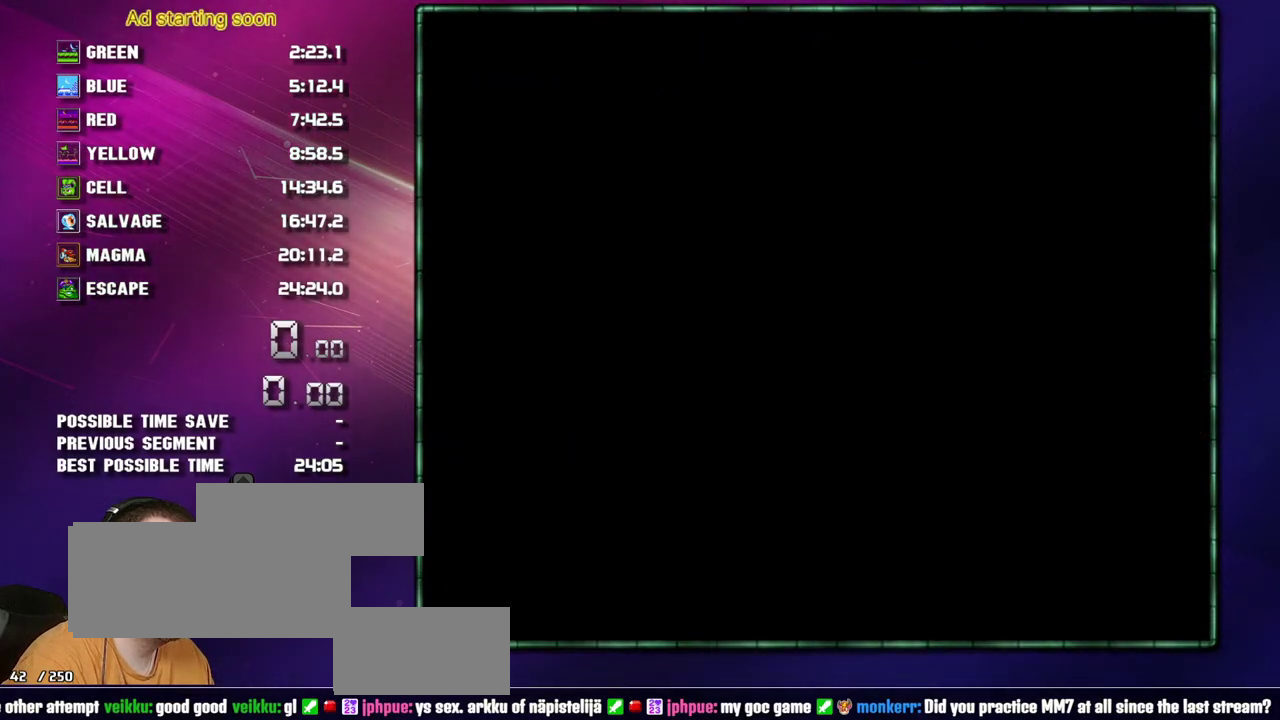
{"buttons": ["DPAD_RIGHT"], "events": [[50, "A", "up"], [83, "DPAD_RIGHT", "down"]]}
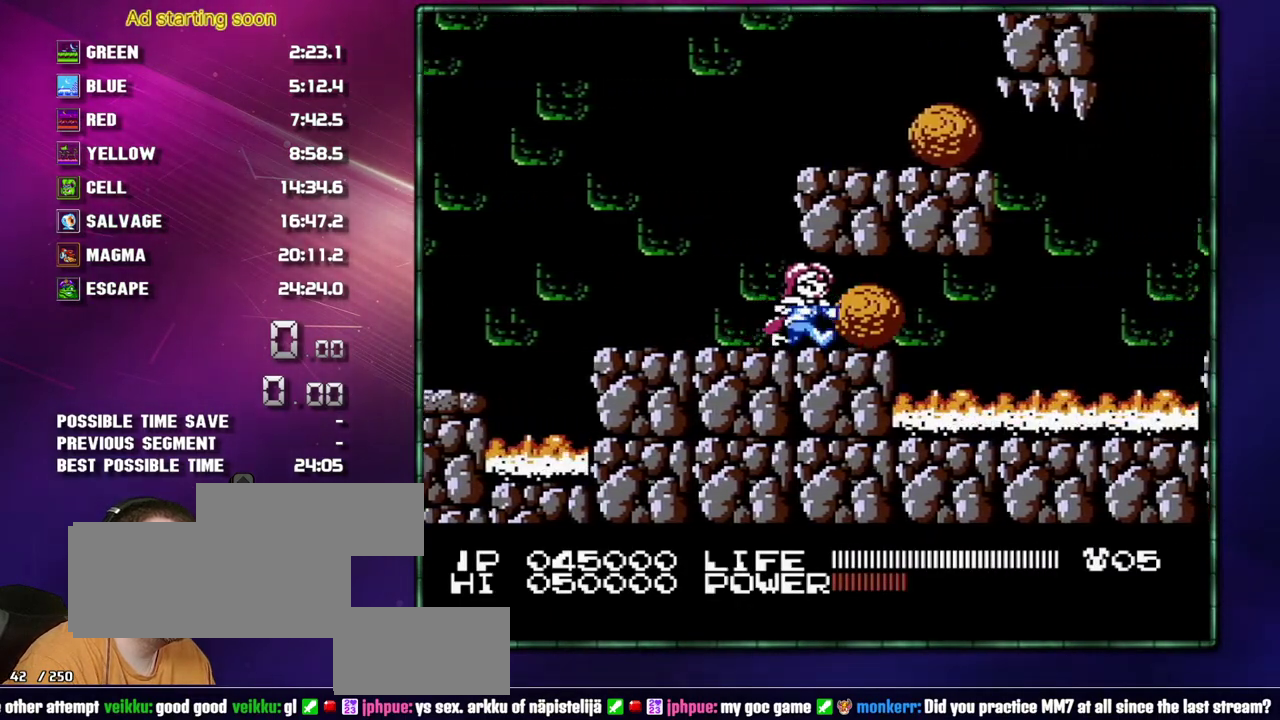
{"buttons": ["DPAD_RIGHT"], "events": []}
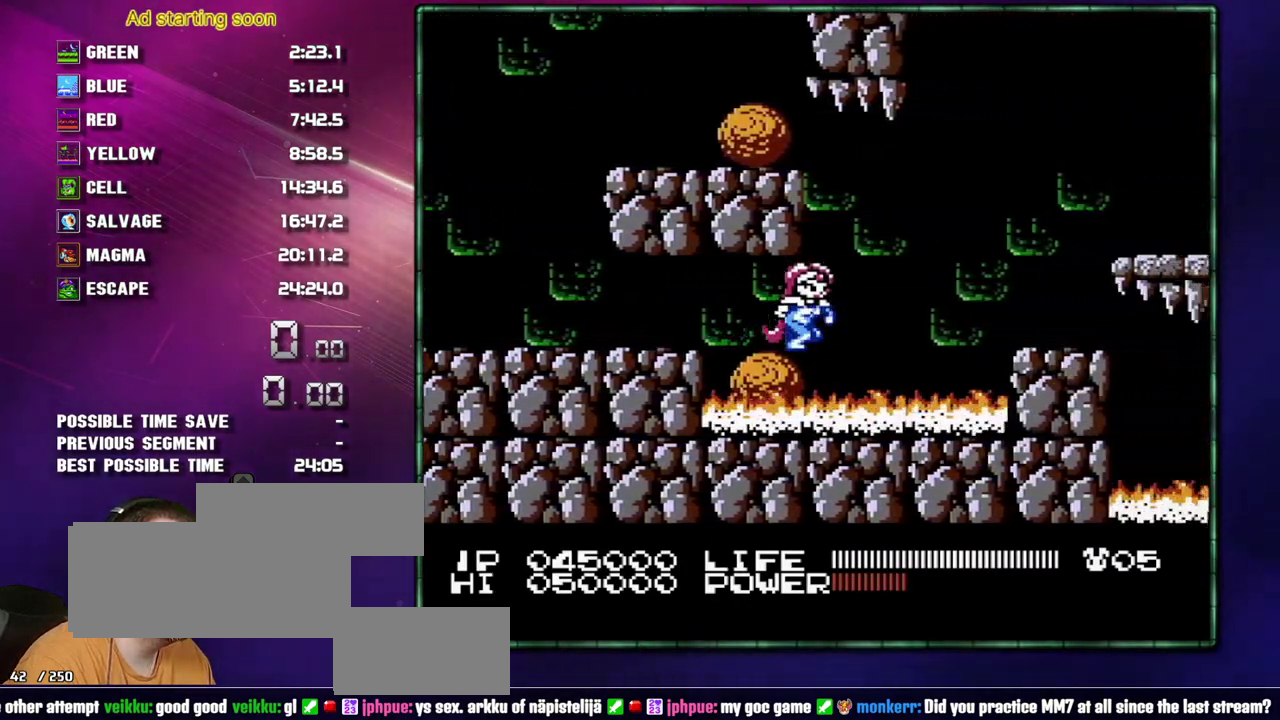
{"buttons": ["DPAD_RIGHT"], "events": [[117, "A", "down"], [233, "A", "up"]]}
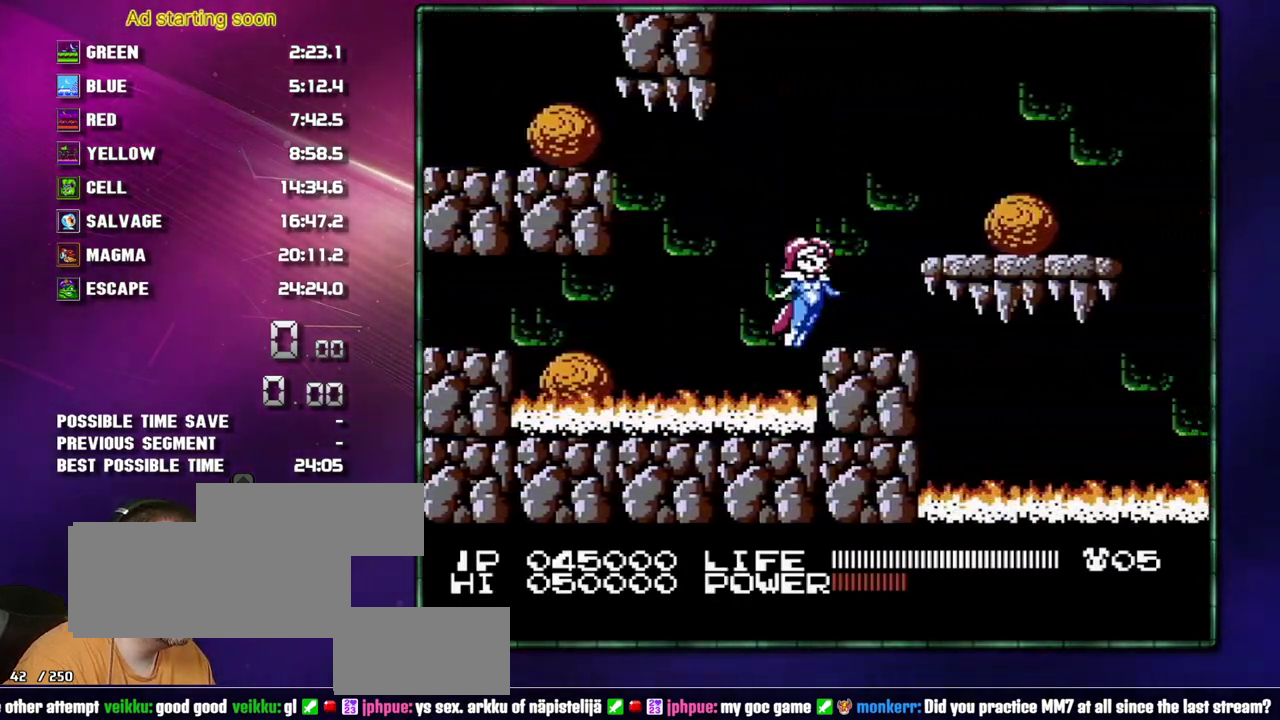
{"buttons": ["DPAD_RIGHT"], "events": [[83, "A", "down"], [150, "A", "up"], [367, "A", "down"], [467, "A", "up"]]}
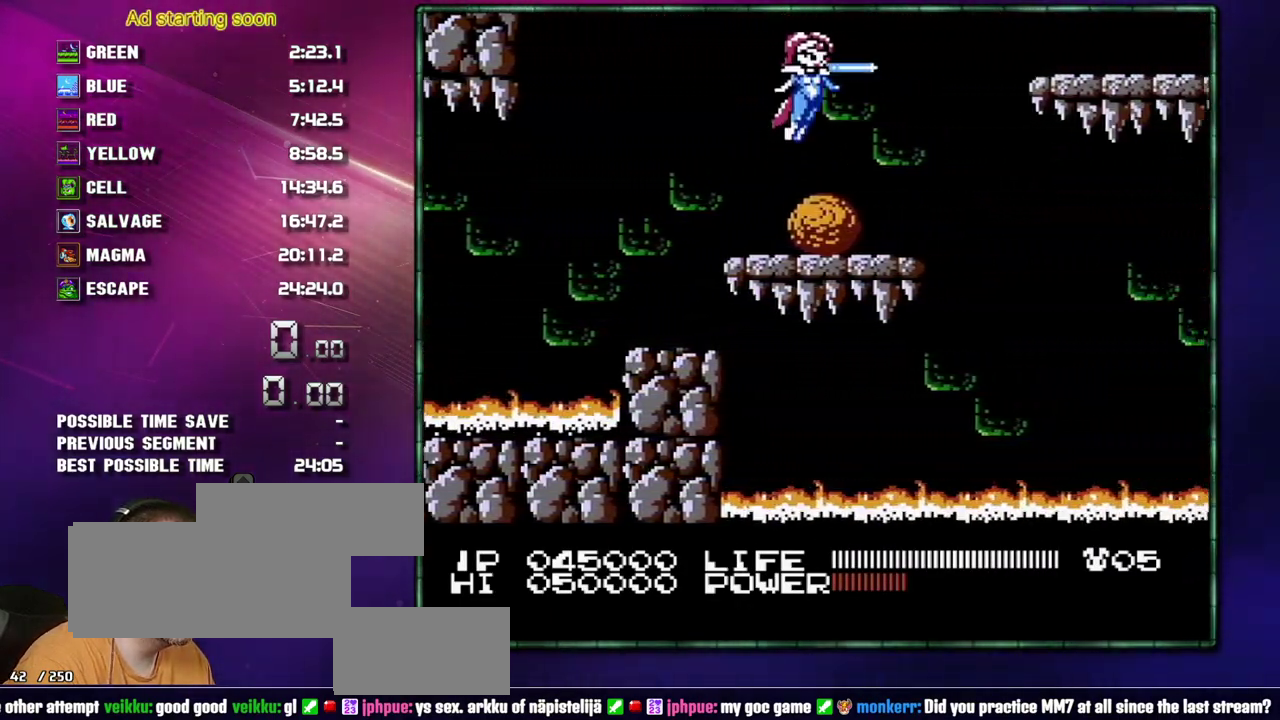
{"buttons": ["A", "DPAD_RIGHT"], "events": [[50, "B", "down"], [117, "B", "up"], [267, "A", "down"], [333, "B", "down"], [483, "B", "up"]]}
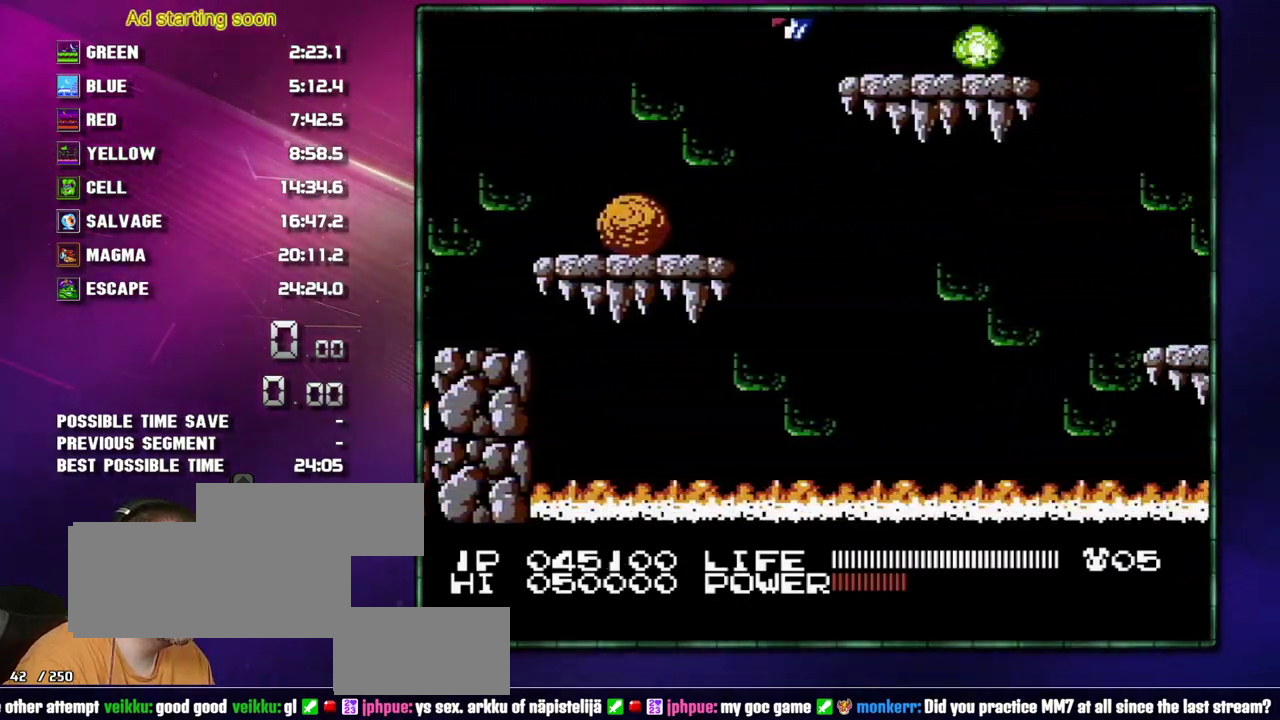
{"buttons": ["A"], "events": [[83, "A", "up"], [233, "A", "down"], [233, "DPAD_RIGHT", "up"]]}
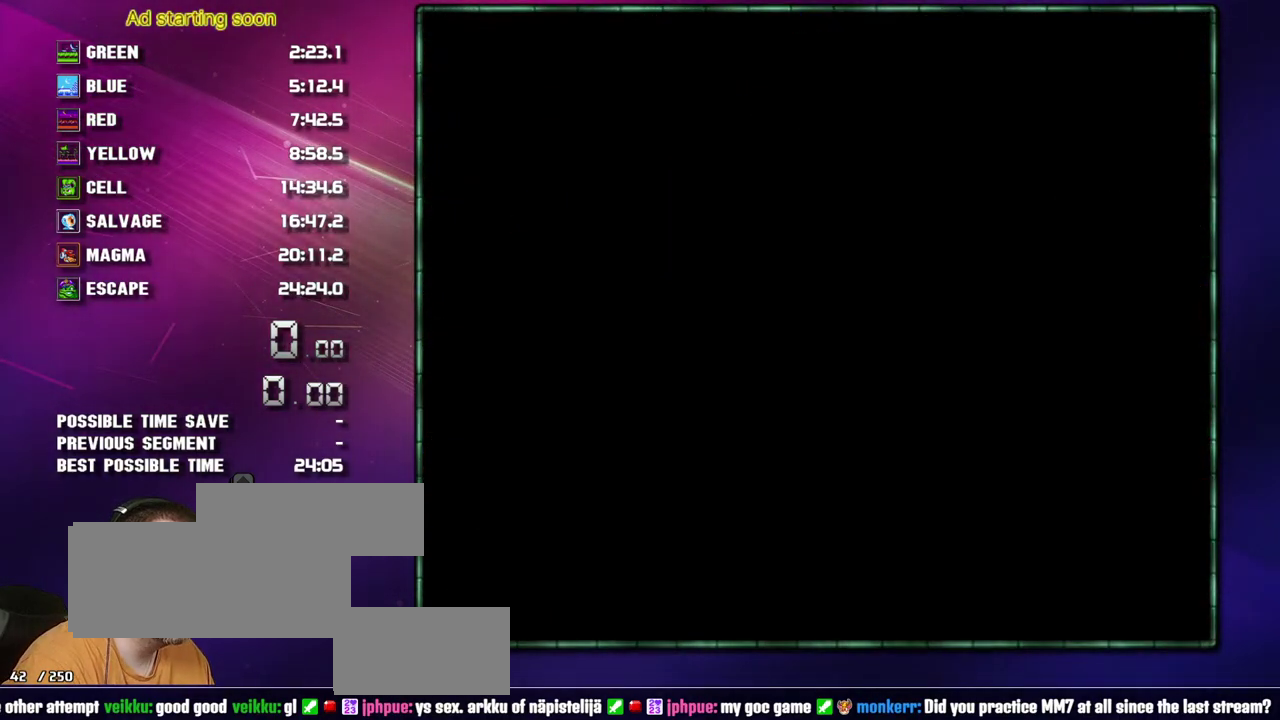
{"buttons": ["DPAD_RIGHT"], "events": [[483, "A", "up"], [483, "DPAD_RIGHT", "down"]]}
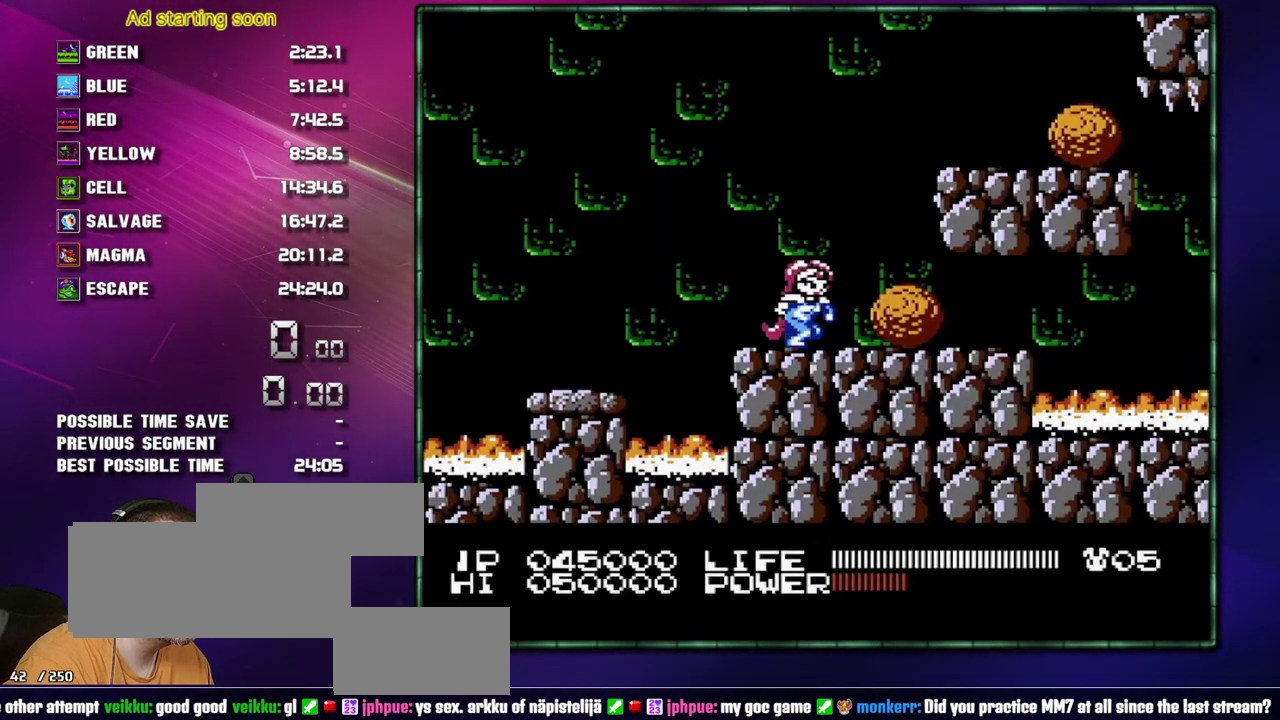
{"buttons": ["DPAD_RIGHT"], "events": []}
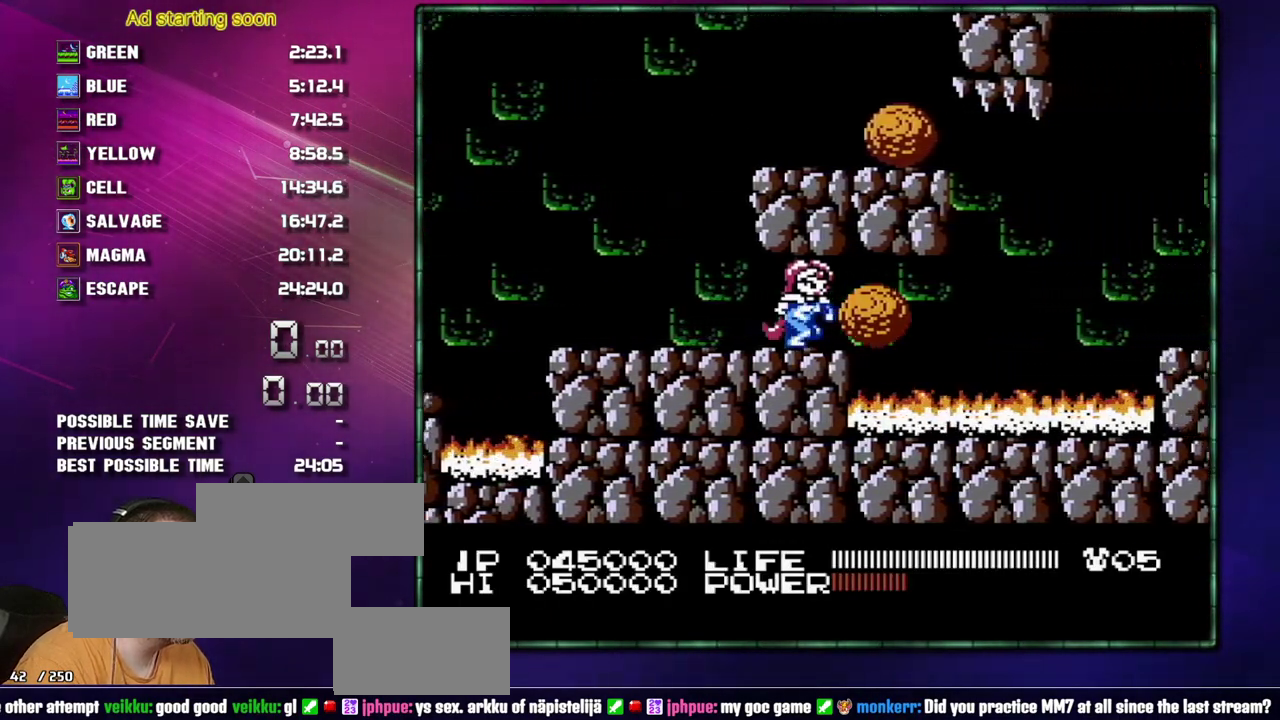
{"buttons": ["A", "DPAD_RIGHT"], "events": [[500, "A", "down"]]}
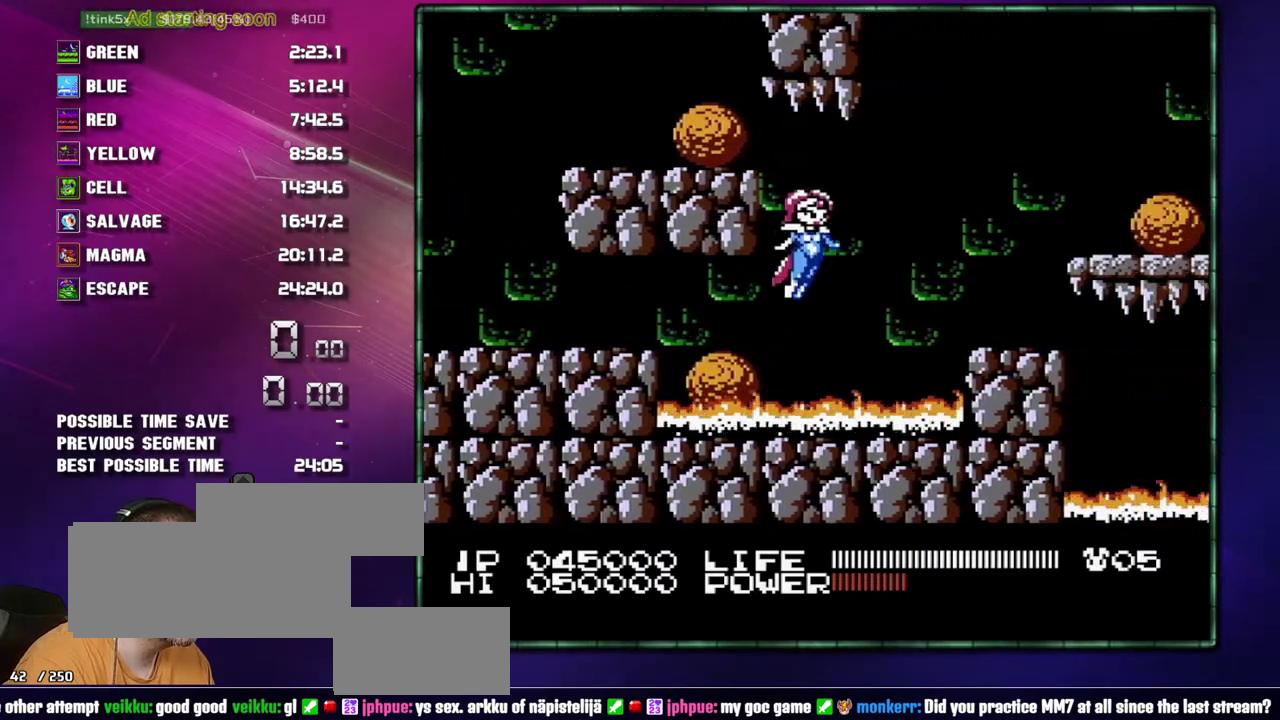
{"buttons": ["A", "DPAD_RIGHT"], "events": [[150, "A", "up"], [483, "A", "down"]]}
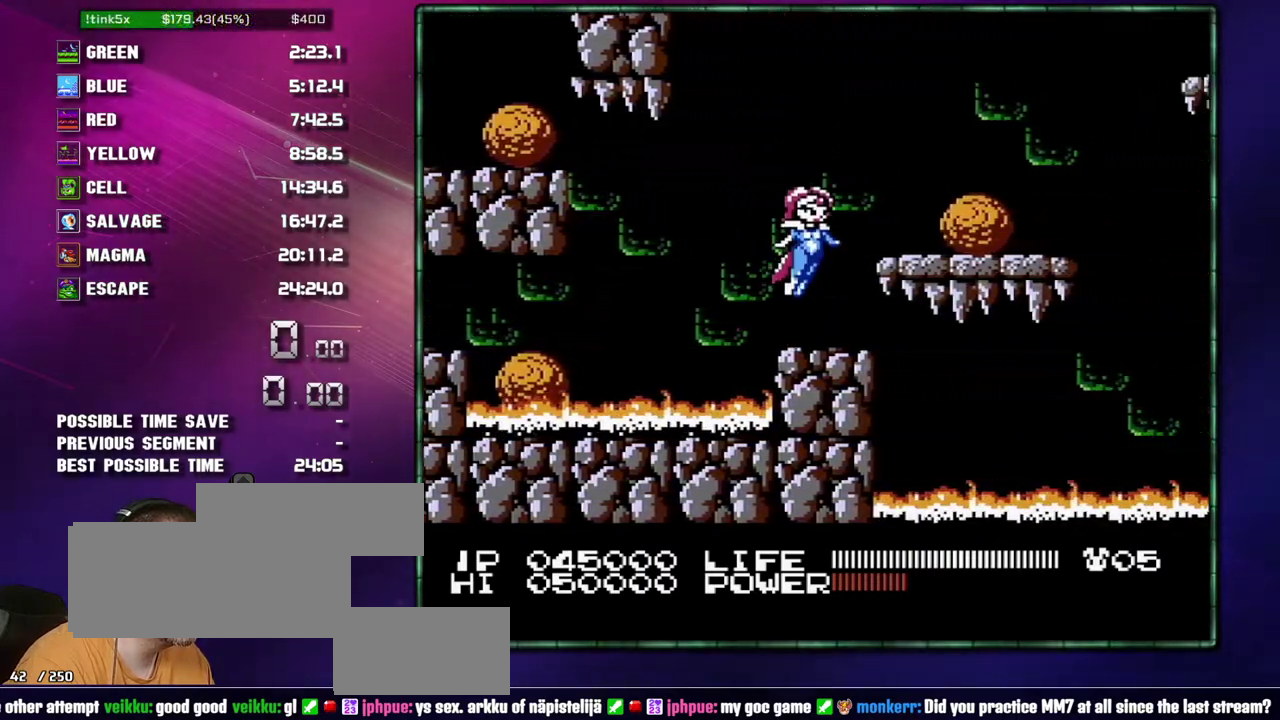
{"buttons": ["DPAD_RIGHT"], "events": [[83, "A", "up"], [233, "A", "down"], [367, "A", "up"], [433, "B", "down"], [483, "B", "up"]]}
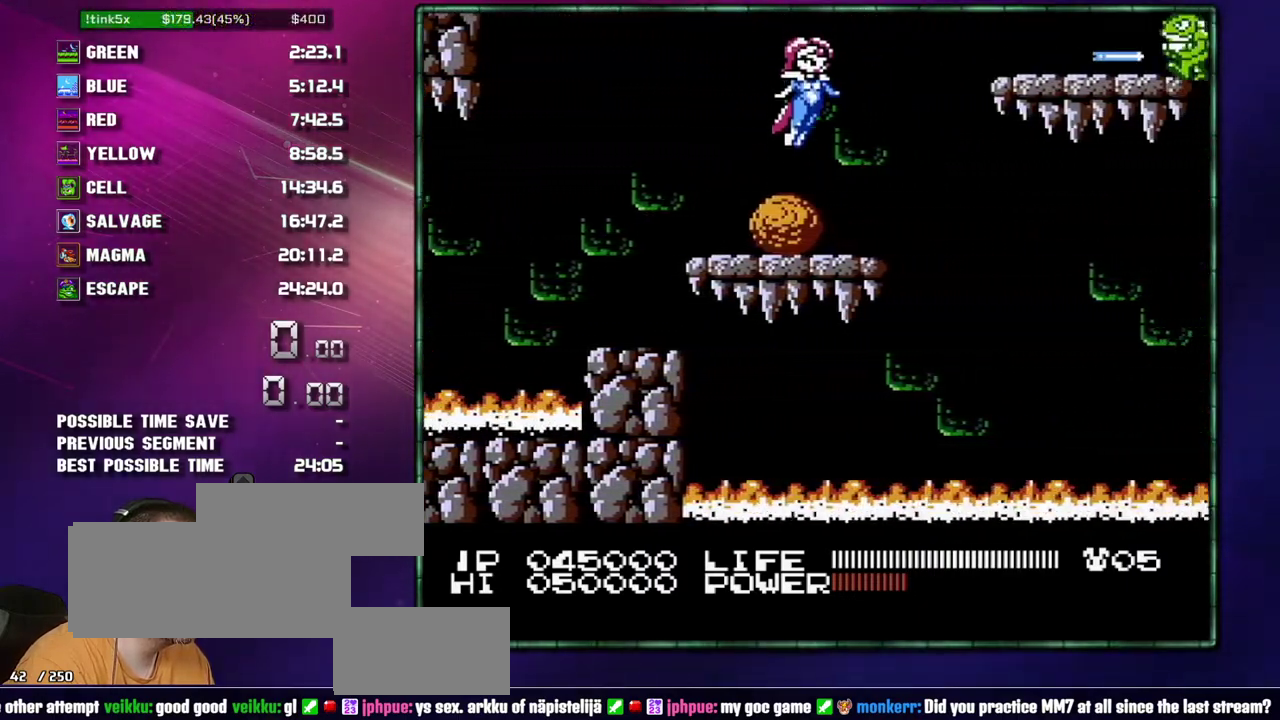
{"buttons": ["DPAD_RIGHT"], "events": [[150, "A", "down"], [233, "B", "down"], [367, "B", "up"], [433, "A", "up"]]}
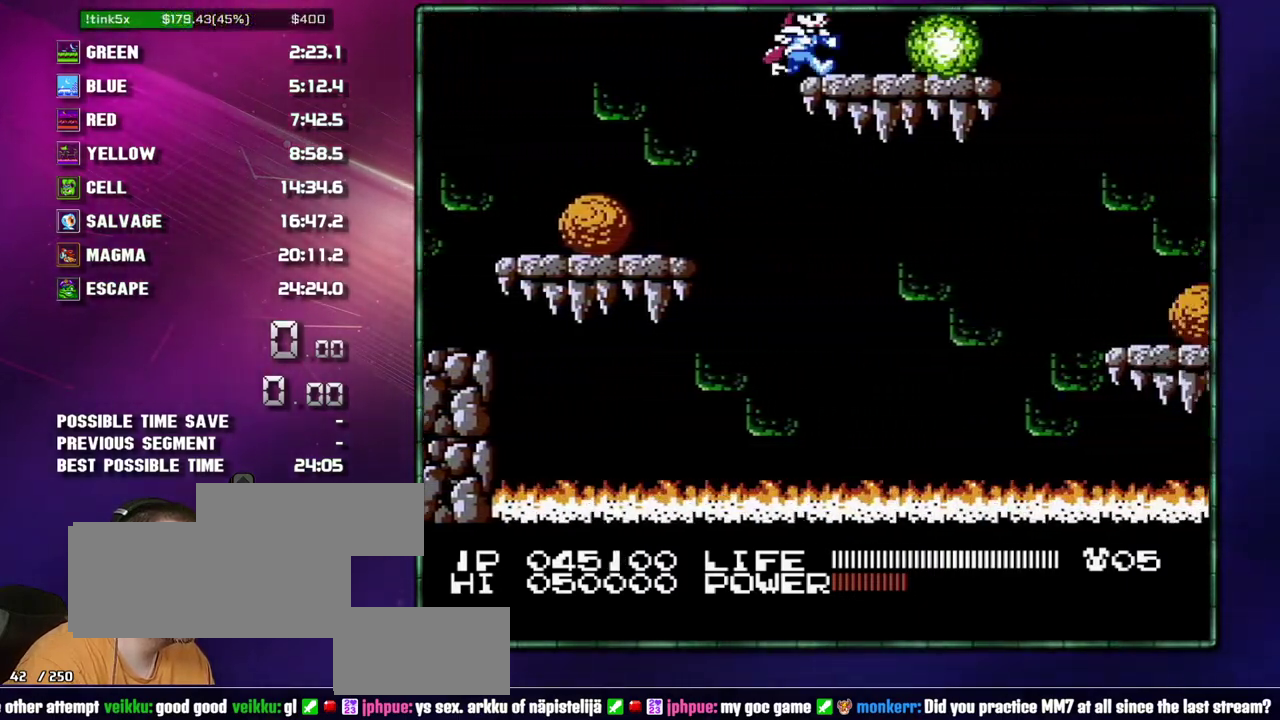
{"buttons": ["A"], "events": [[150, "A", "down"], [150, "DPAD_RIGHT", "up"]]}
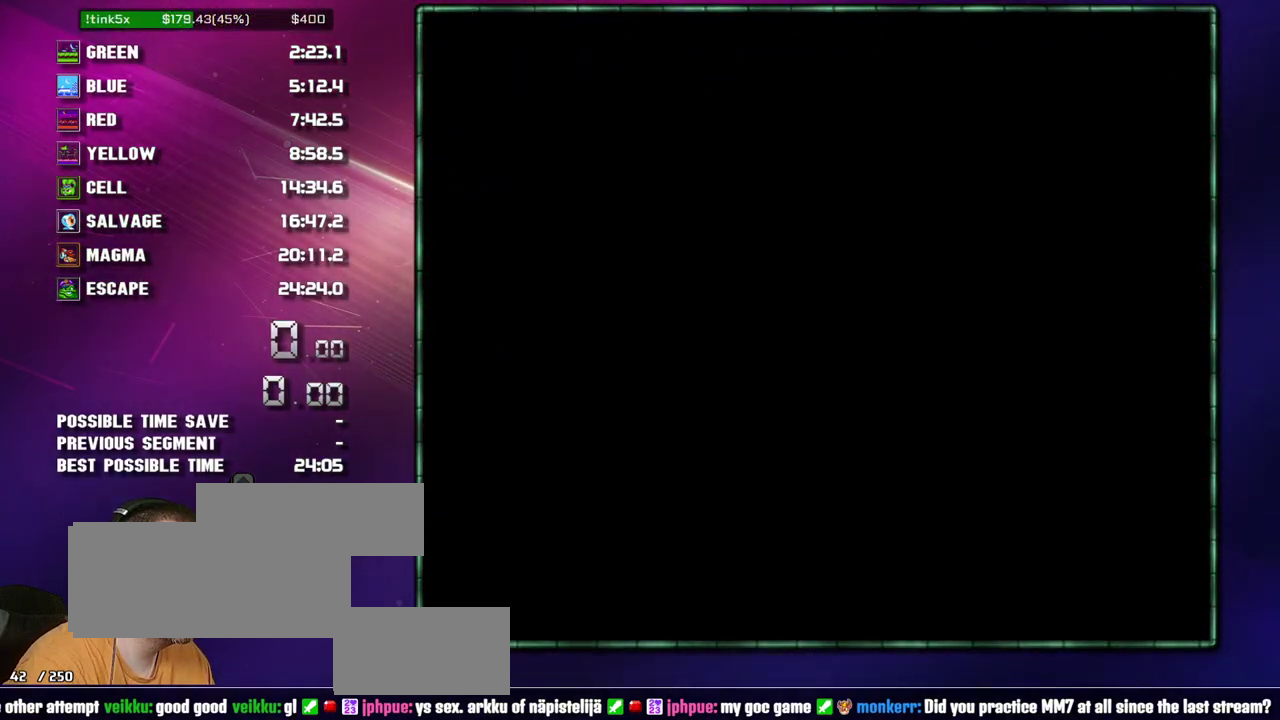
{"buttons": ["DPAD_RIGHT"], "events": [[400, "A", "up"], [400, "DPAD_RIGHT", "down"]]}
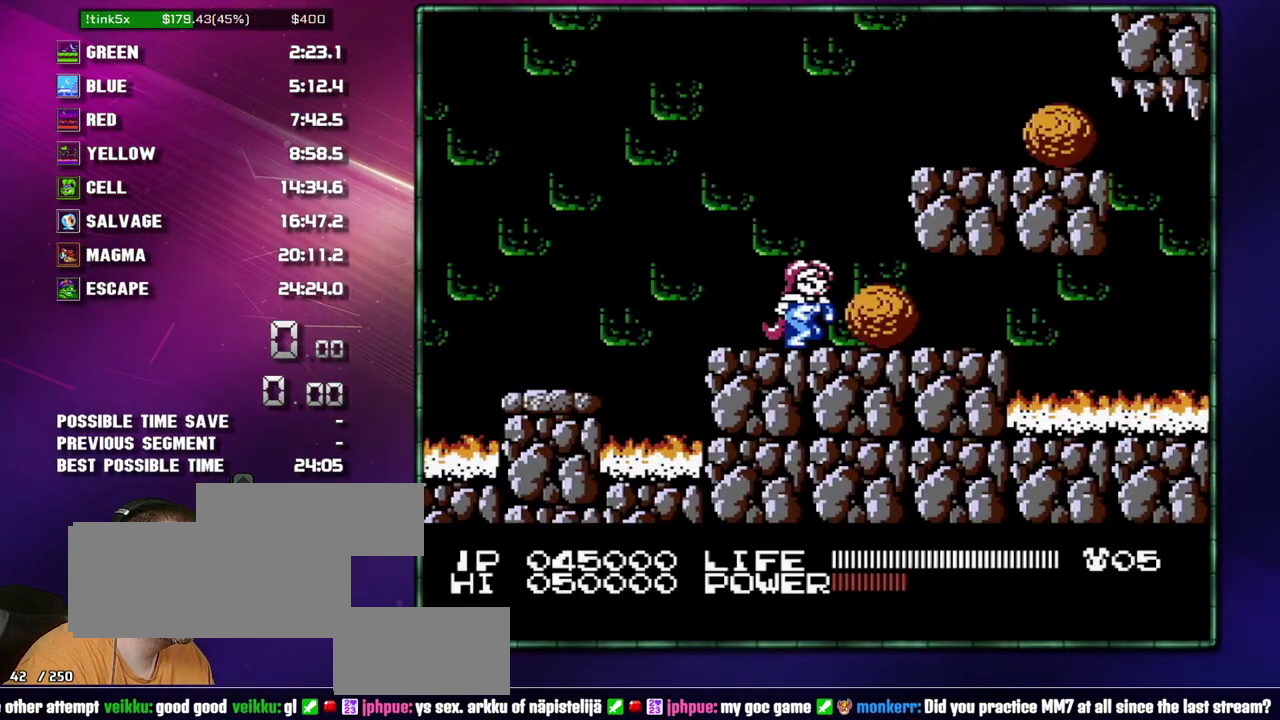
{"buttons": ["DPAD_RIGHT"], "events": []}
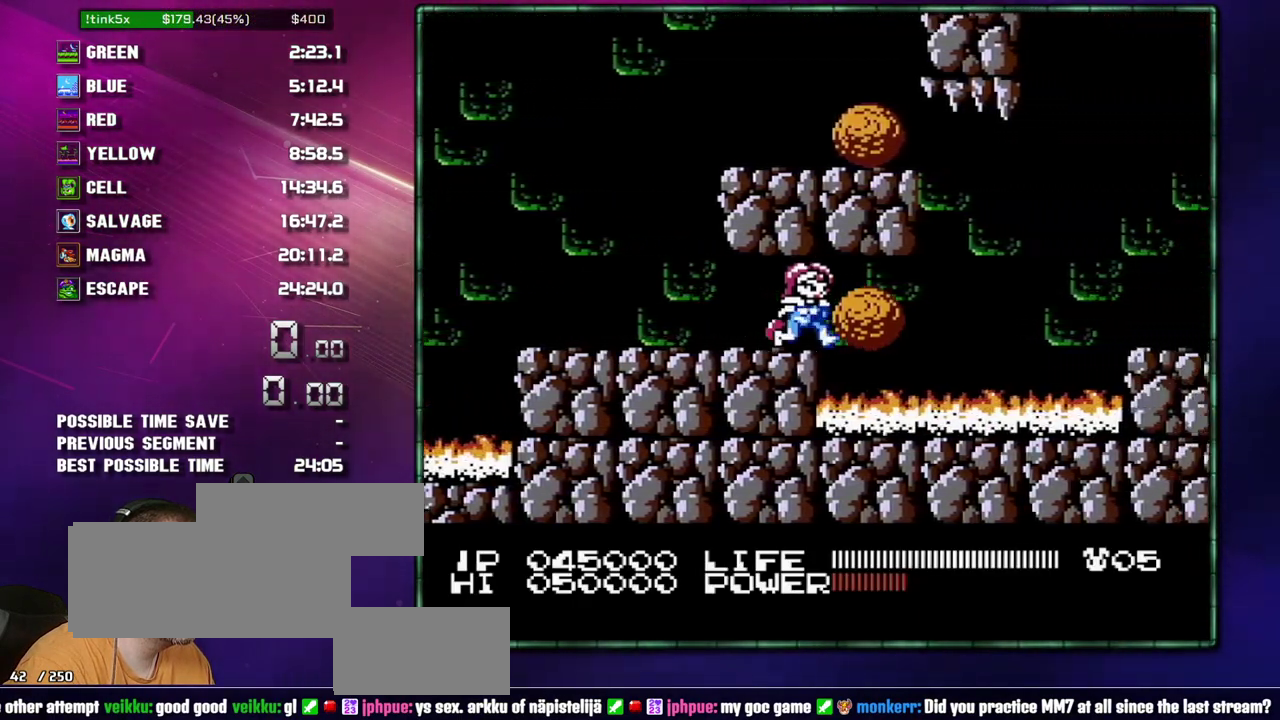
{"buttons": ["A", "DPAD_RIGHT"], "events": [[433, "A", "down"]]}
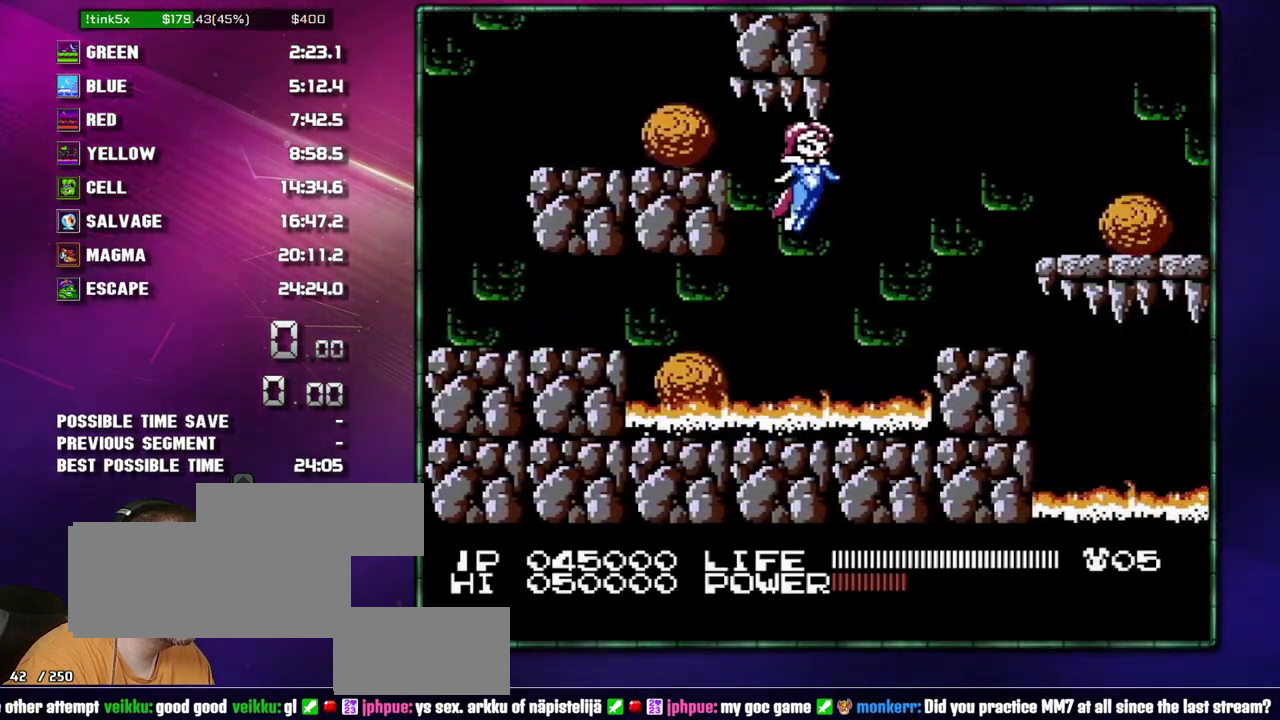
{"buttons": ["DPAD_RIGHT"], "events": [[50, "A", "up"], [433, "A", "down"], [483, "A", "up"]]}
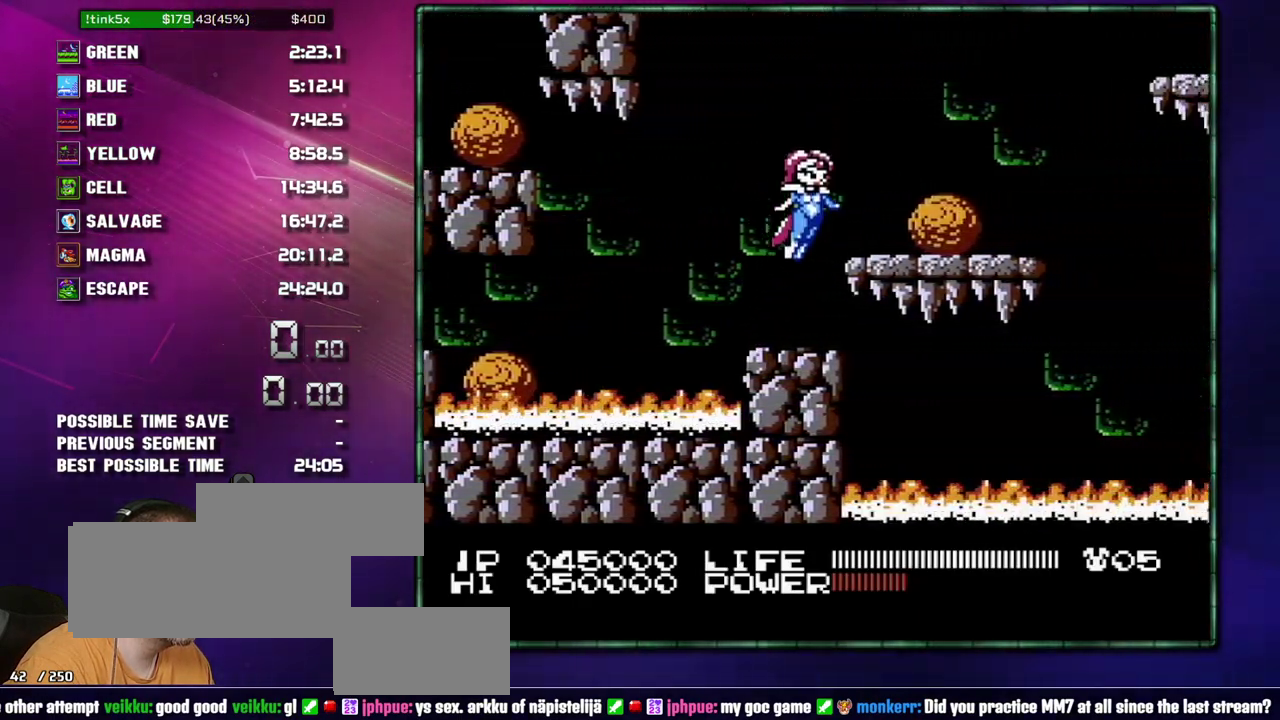
{"buttons": ["DPAD_RIGHT"], "events": [[183, "A", "down"], [267, "A", "up"], [333, "B", "down"], [400, "B", "up"]]}
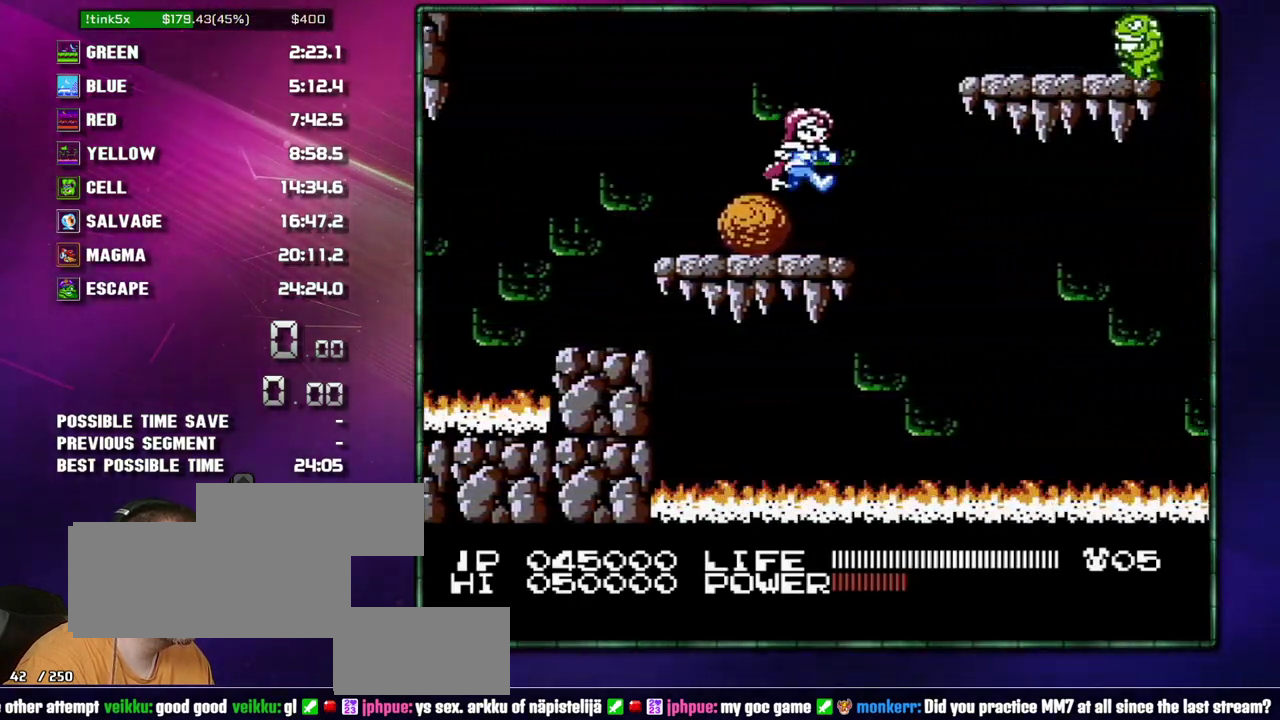
{"buttons": [], "events": [[50, "A", "down"], [150, "B", "down"], [267, "B", "up"], [367, "A", "up"], [467, "DPAD_RIGHT", "up"]]}
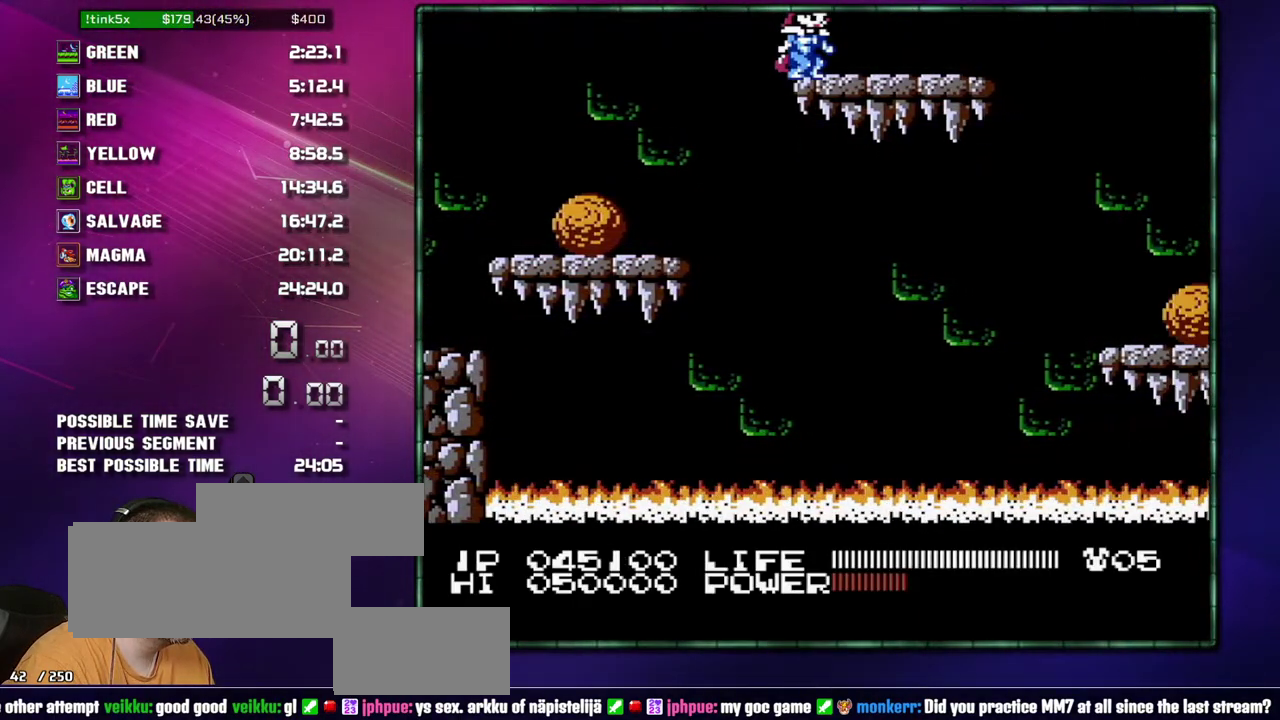
{"buttons": [], "events": []}
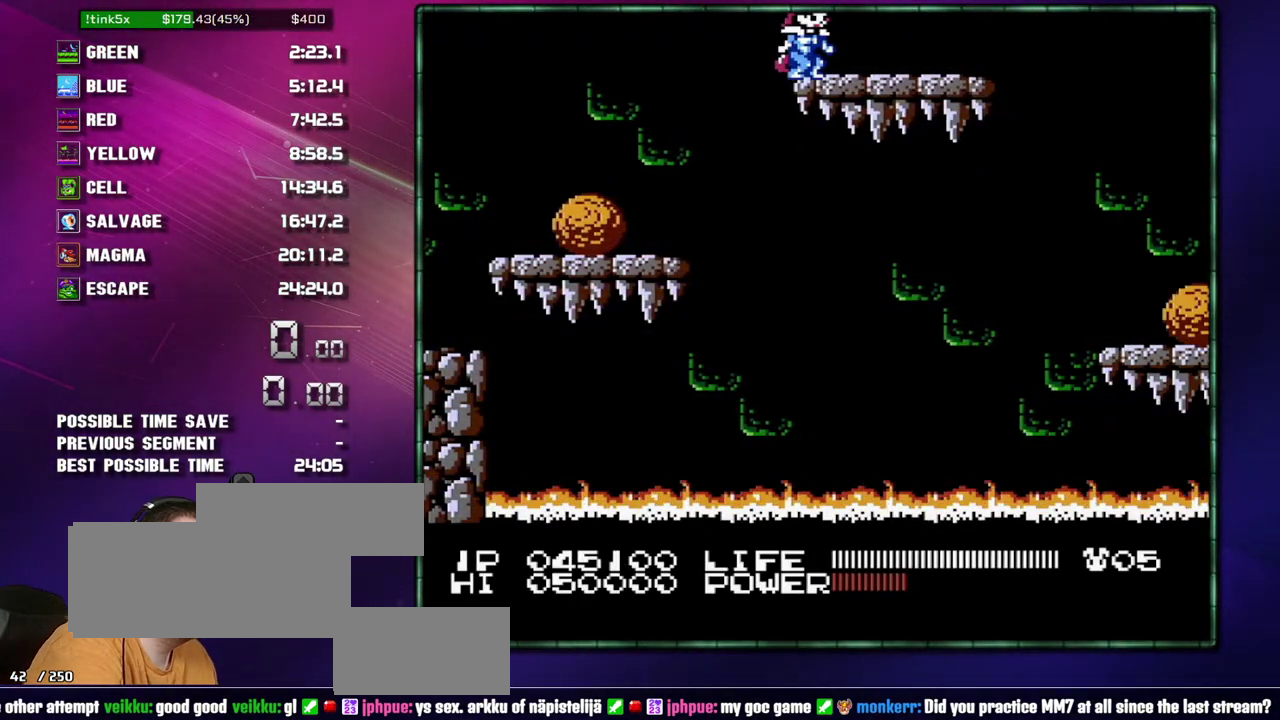
{"buttons": [], "events": []}
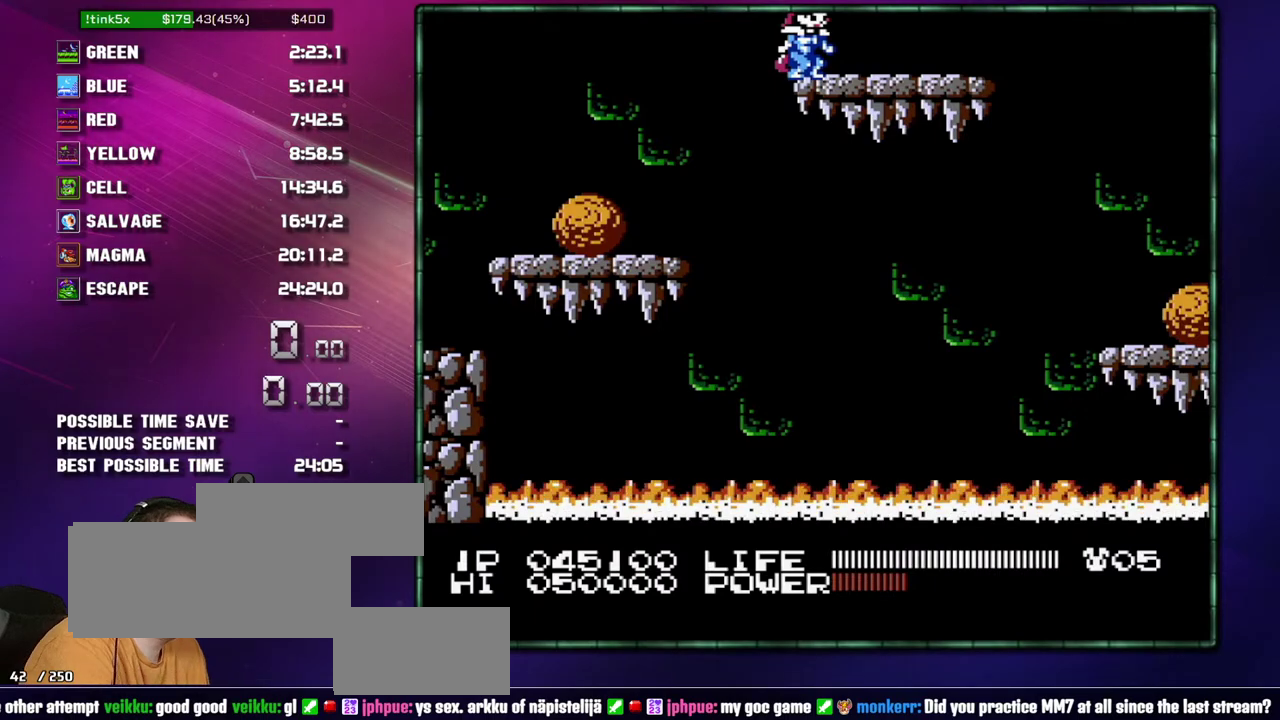
{"buttons": [], "events": []}